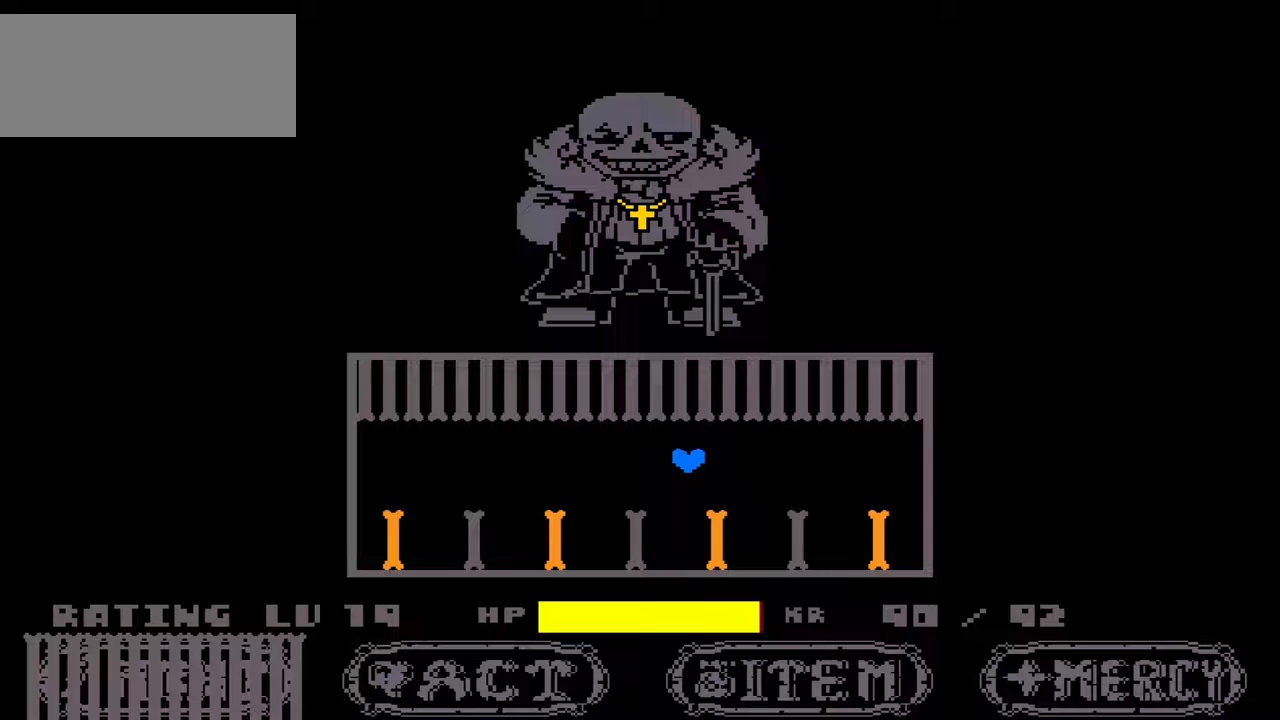
Gameplay with keyboard; each line is a JSON object with the keys held at the frame after it. "events" lists presses ("down") and releases ("up") of "c", "down", "left", "right", "up", "x" and "z" between this image and that frame as [ms after this image, input, new state], when the widget could be followed in between. No other keys are recorded. Mouse input is not recorded.
{"keys": ["left", "up"], "events": [[100, "left", "down"], [167, "right", "up"], [400, "up", "down"]]}
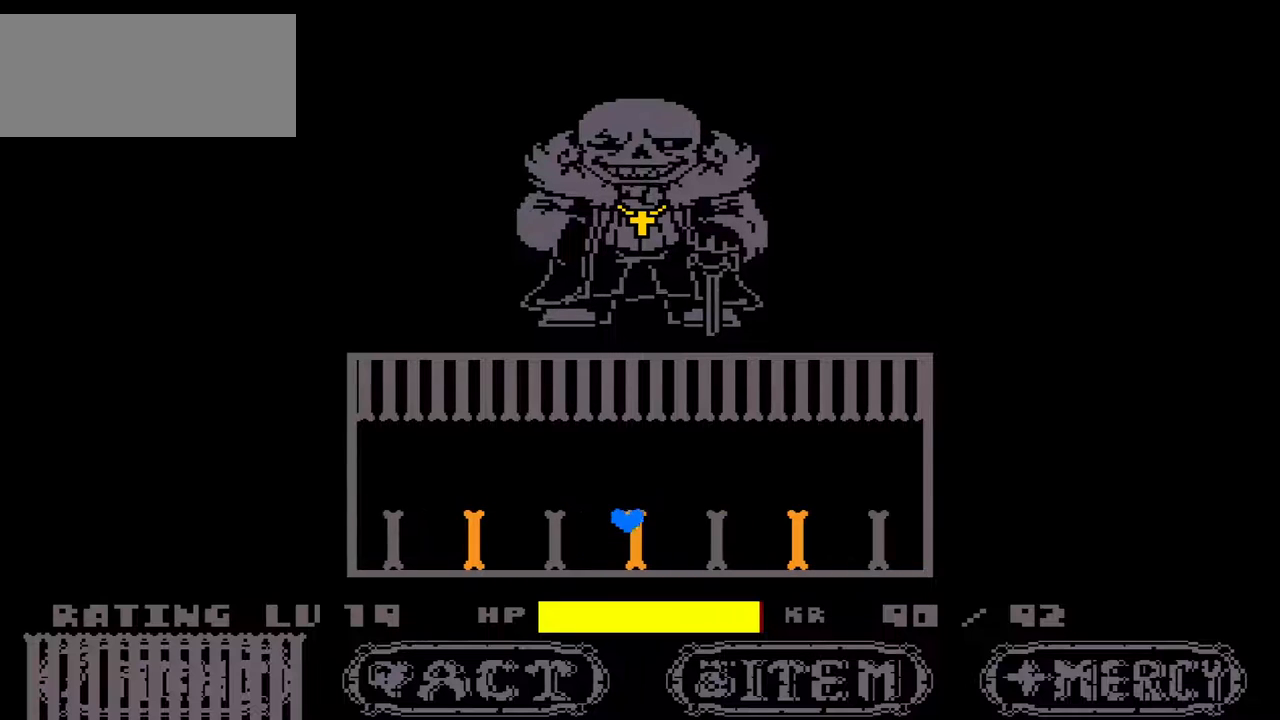
{"keys": ["right"], "events": [[100, "right", "down"], [167, "left", "up"], [300, "up", "up"]]}
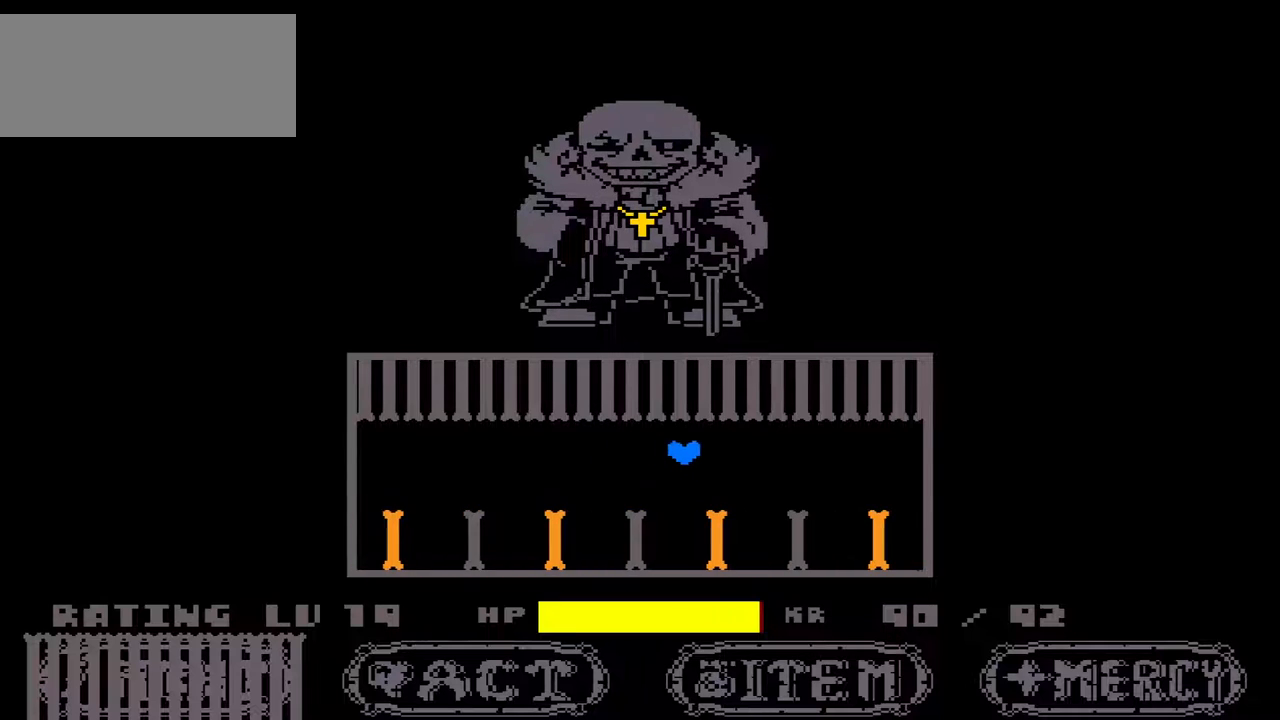
{"keys": ["left", "up"], "events": [[133, "left", "down"], [167, "right", "up"], [333, "up", "down"]]}
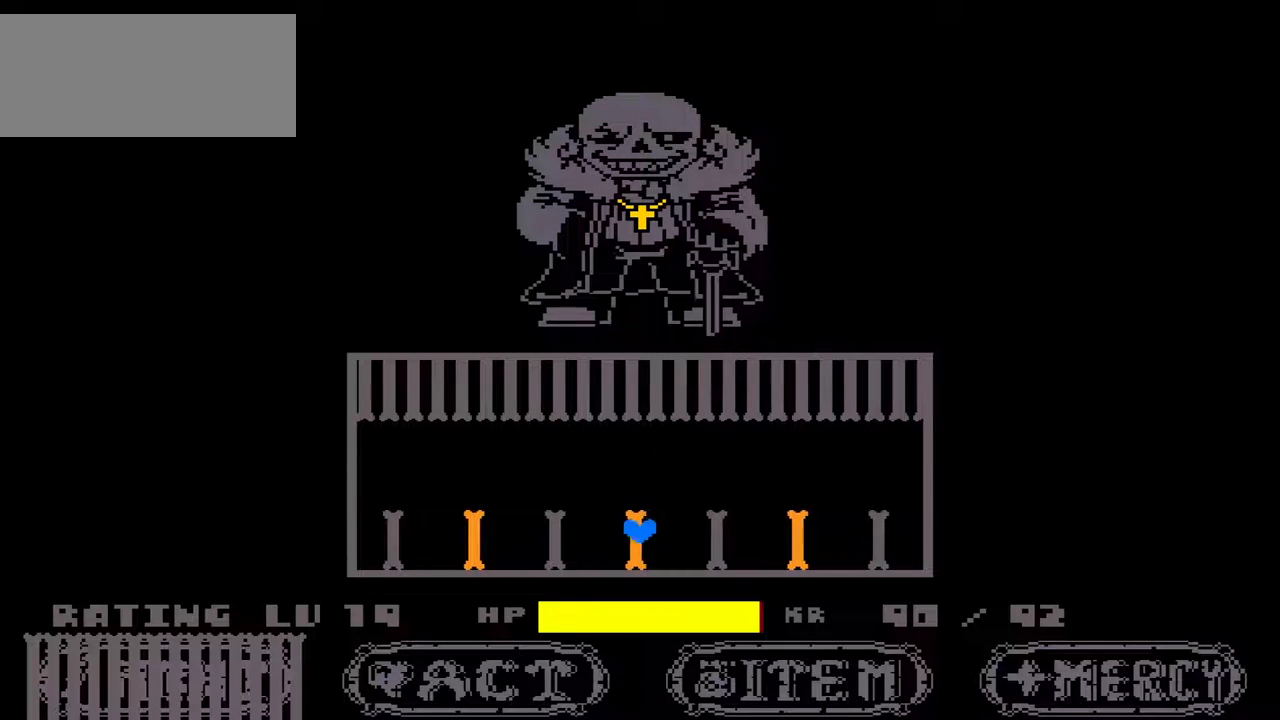
{"keys": ["right"], "events": [[100, "right", "down"], [133, "left", "up"], [300, "up", "up"]]}
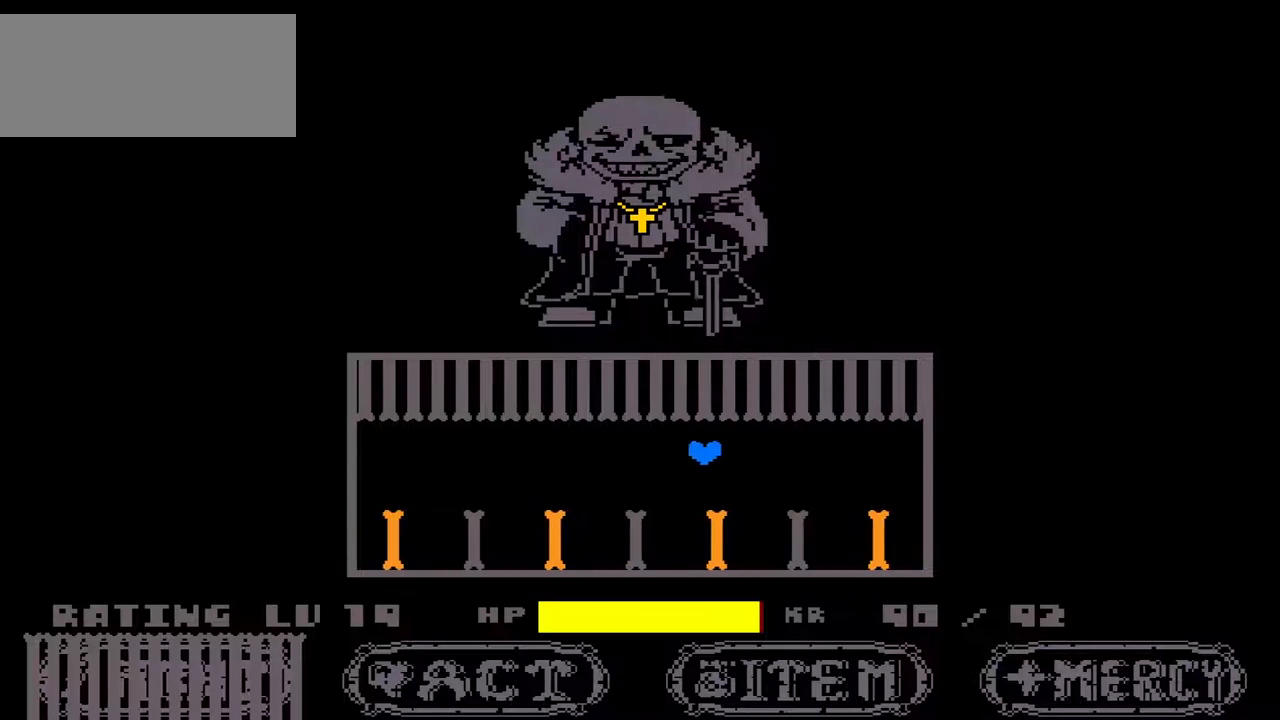
{"keys": ["left", "up"], "events": [[67, "left", "down"], [133, "right", "up"], [400, "up", "down"]]}
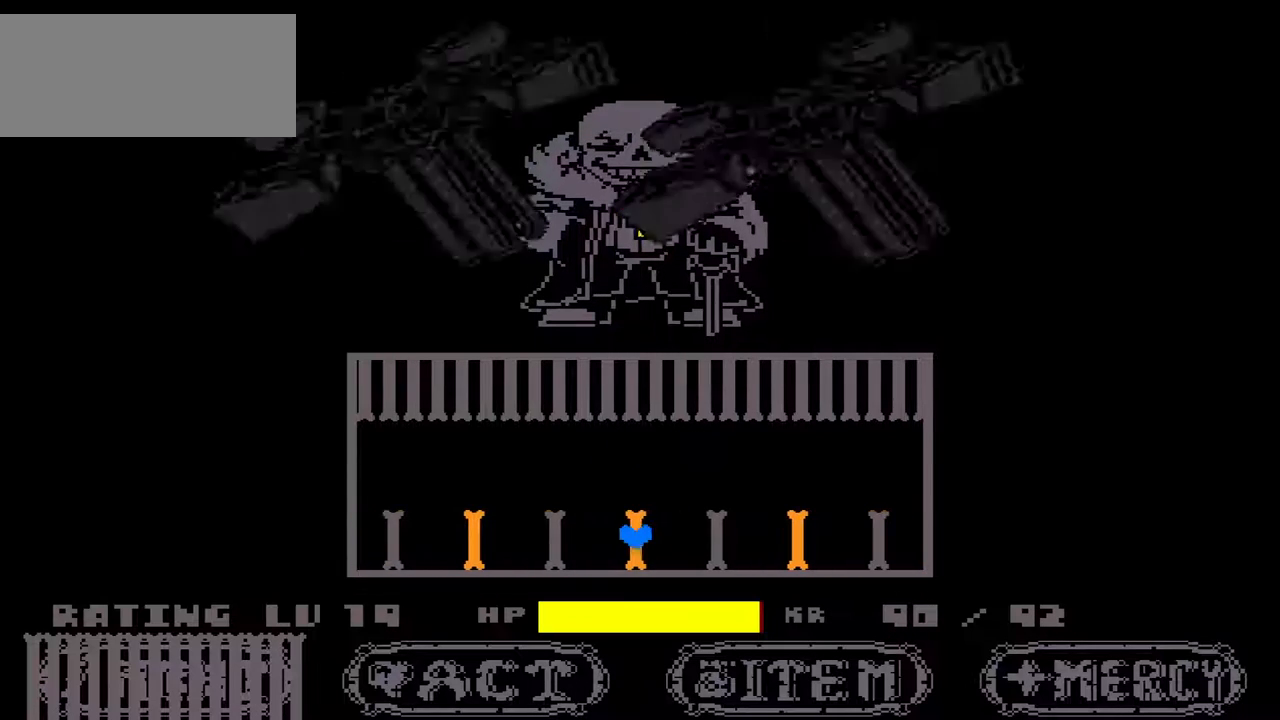
{"keys": ["right"], "events": [[133, "right", "down"], [233, "left", "up"], [333, "up", "up"]]}
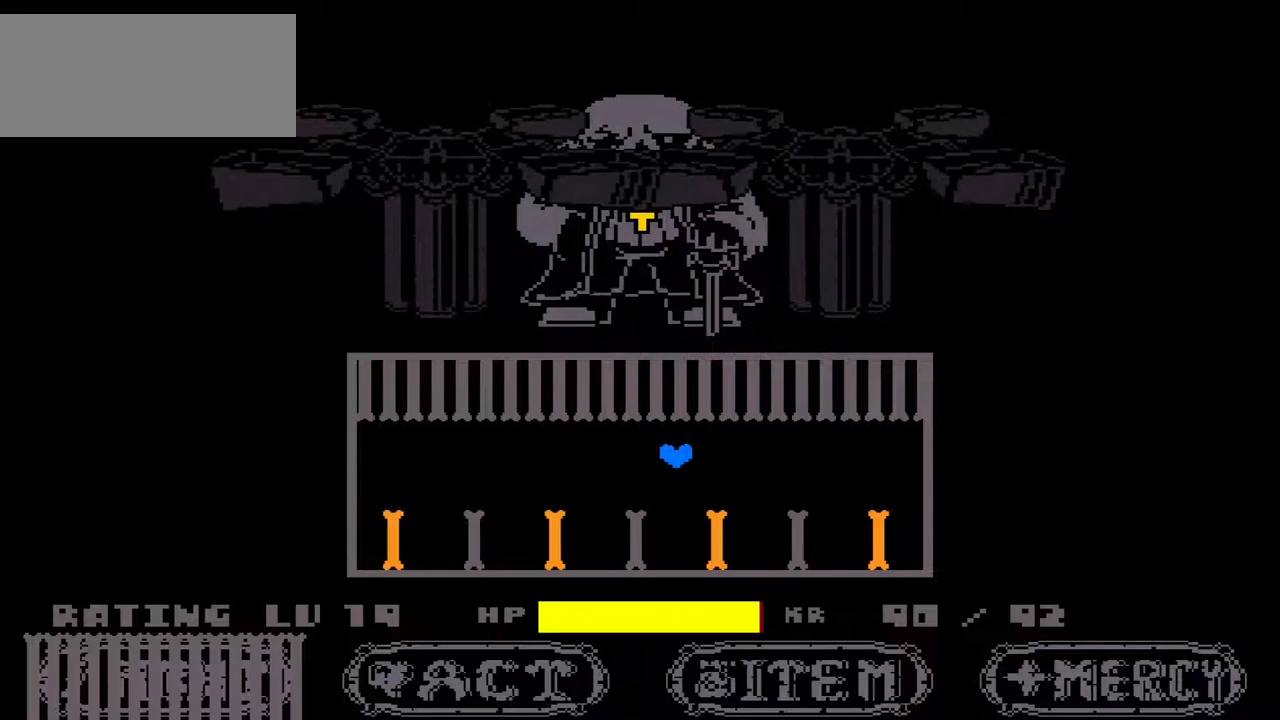
{"keys": ["down", "right"], "events": [[133, "left", "down"], [200, "right", "up"], [433, "left", "up"], [467, "down", "down"], [467, "right", "down"]]}
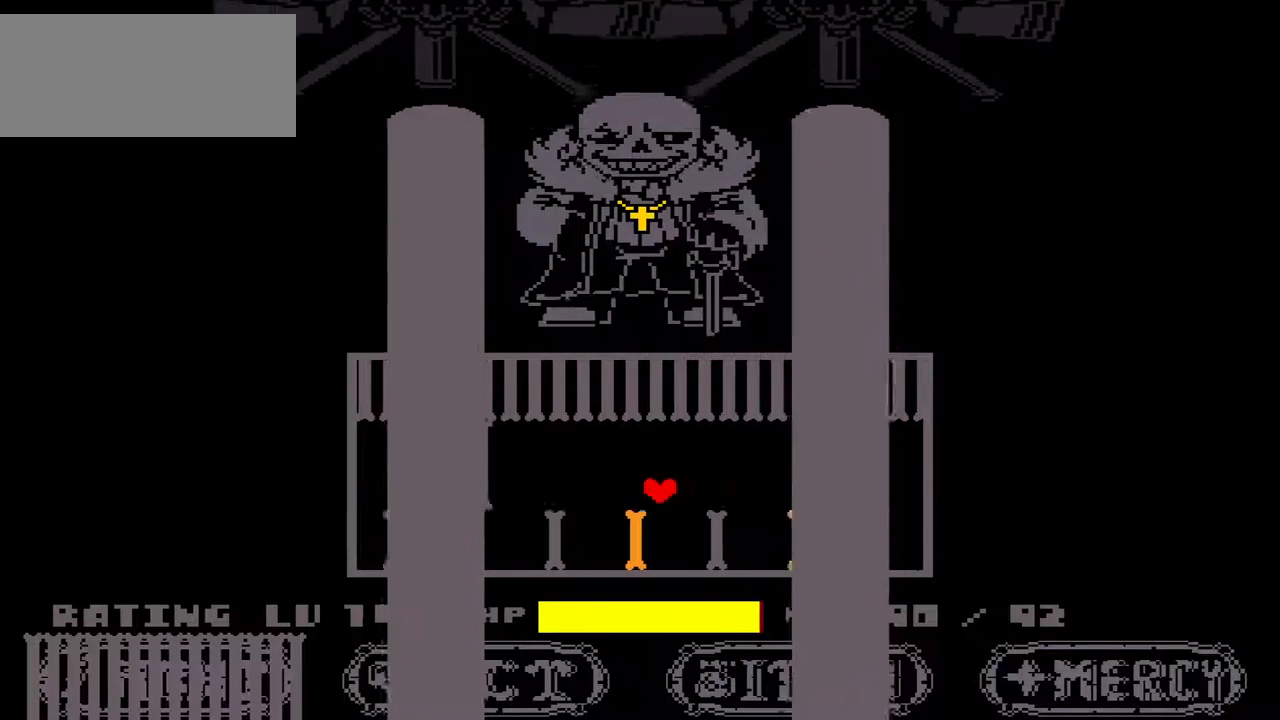
{"keys": ["left"], "events": [[33, "down", "up"], [300, "down", "down"], [300, "right", "up"], [400, "down", "up"], [400, "left", "down"]]}
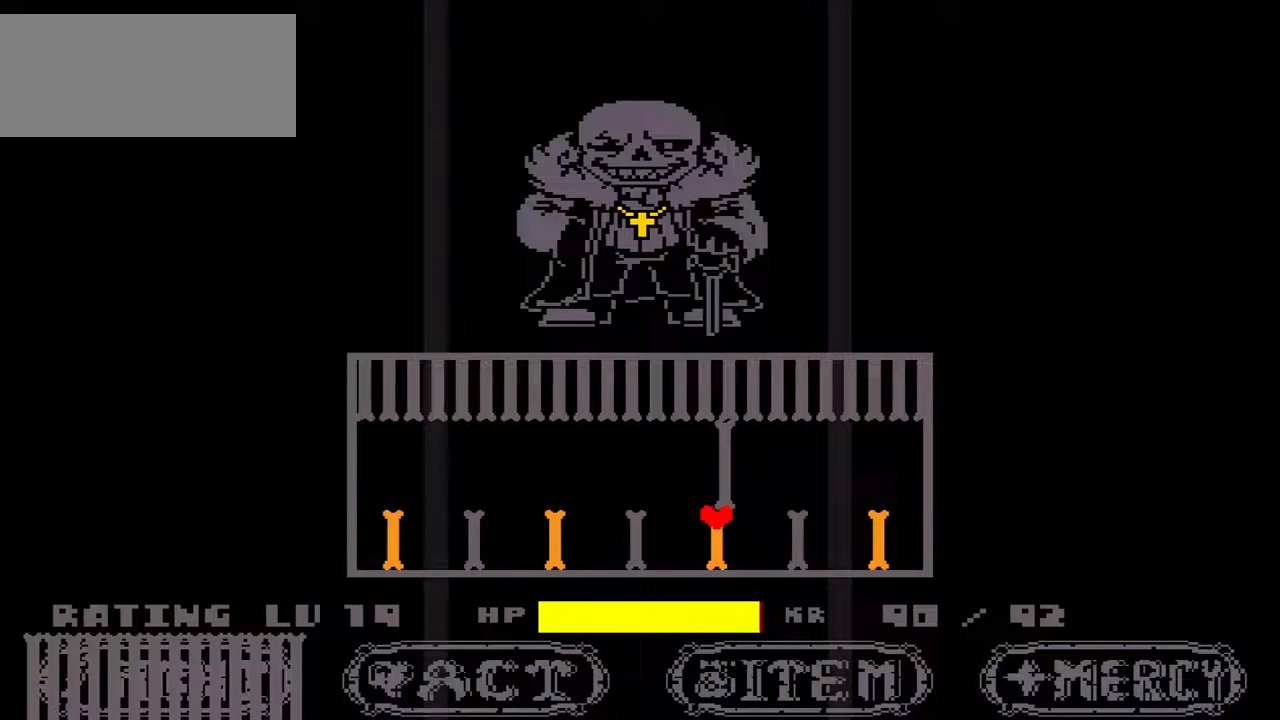
{"keys": ["right"], "events": [[100, "up", "down"], [233, "left", "up"], [267, "right", "down"], [267, "up", "up"]]}
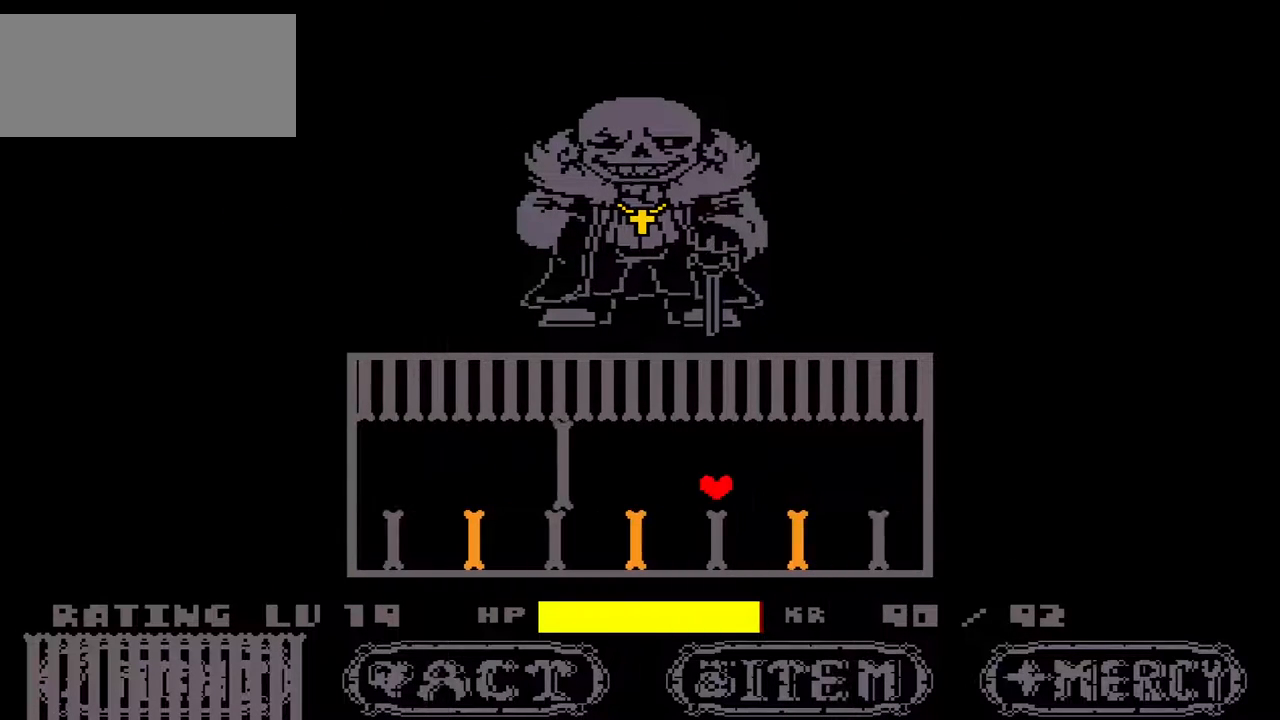
{"keys": ["left"], "events": [[133, "down", "down"], [200, "left", "down"], [200, "right", "up"], [300, "down", "up"]]}
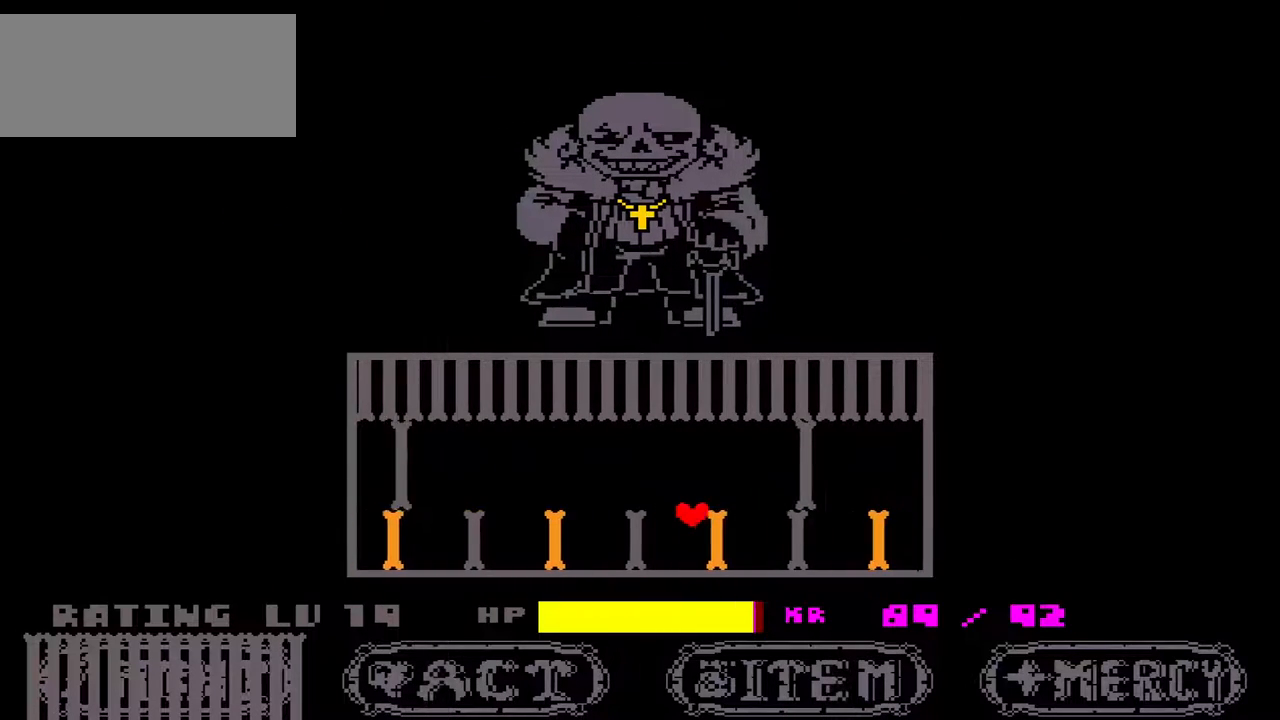
{"keys": ["down", "right"], "events": [[67, "up", "down"], [167, "left", "up"], [167, "right", "down"], [200, "up", "up"], [500, "down", "down"]]}
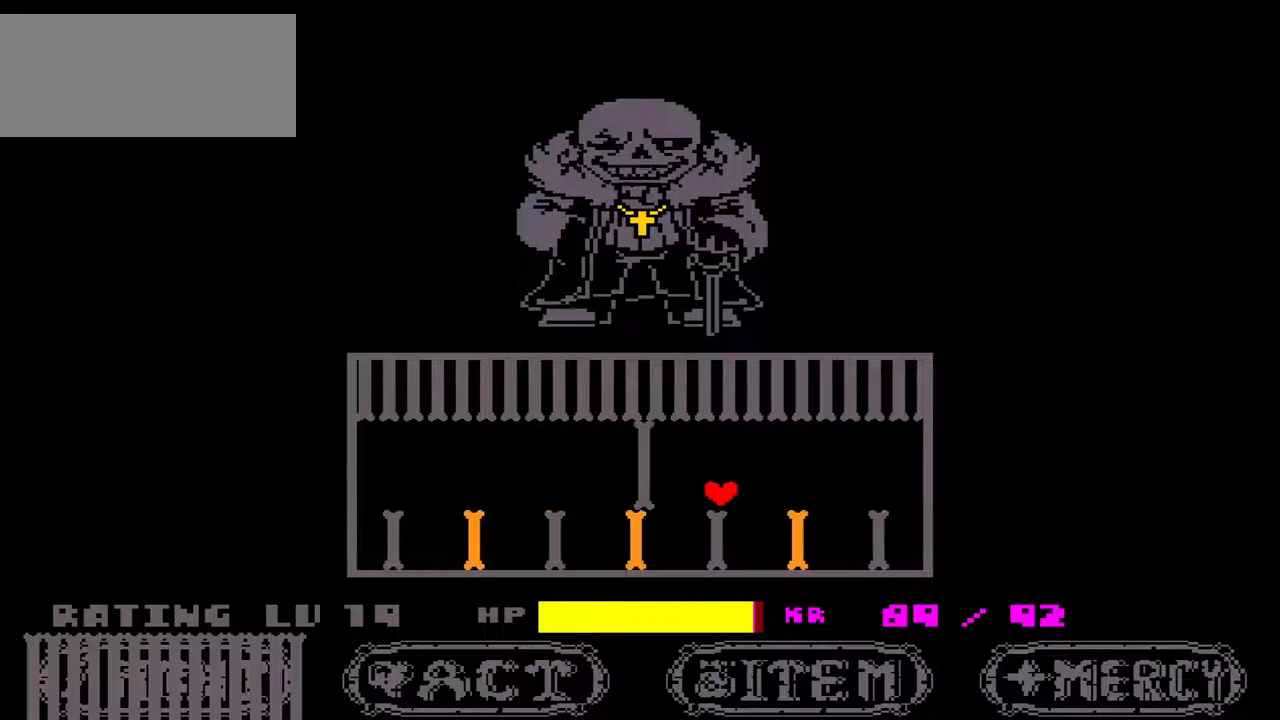
{"keys": ["right"], "events": [[33, "right", "up"], [100, "left", "down"], [133, "down", "up"], [267, "up", "down"], [400, "left", "up"], [400, "right", "down"], [467, "up", "up"]]}
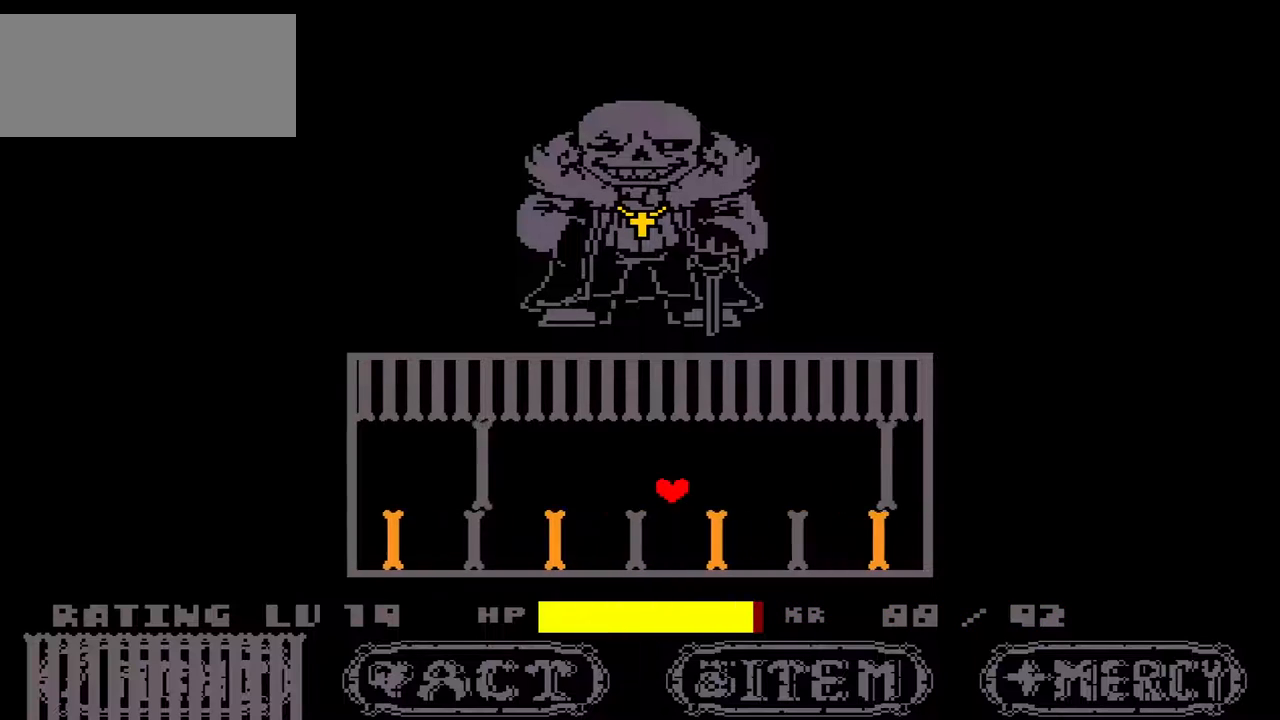
{"keys": ["left"], "events": [[233, "down", "down"], [300, "left", "down"], [300, "right", "up"], [400, "down", "up"]]}
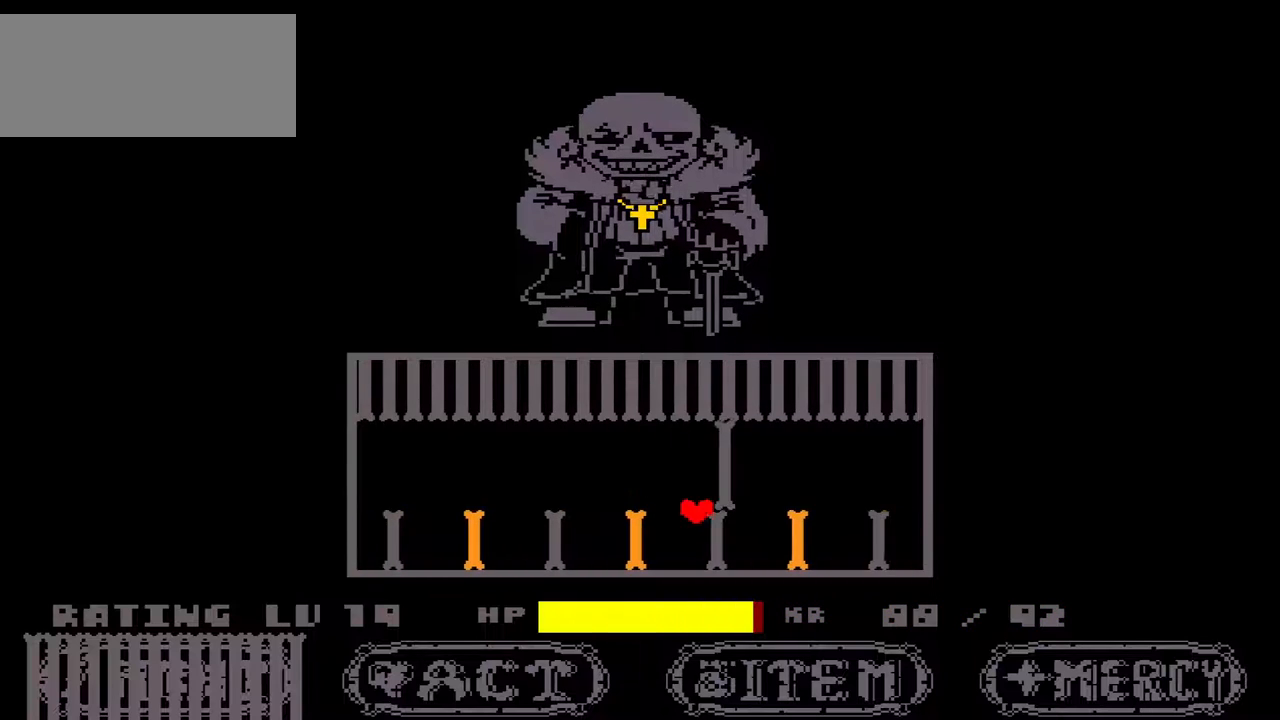
{"keys": ["down", "right"], "events": [[67, "up", "down"], [167, "left", "up"], [167, "right", "down"], [200, "up", "up"], [500, "down", "down"]]}
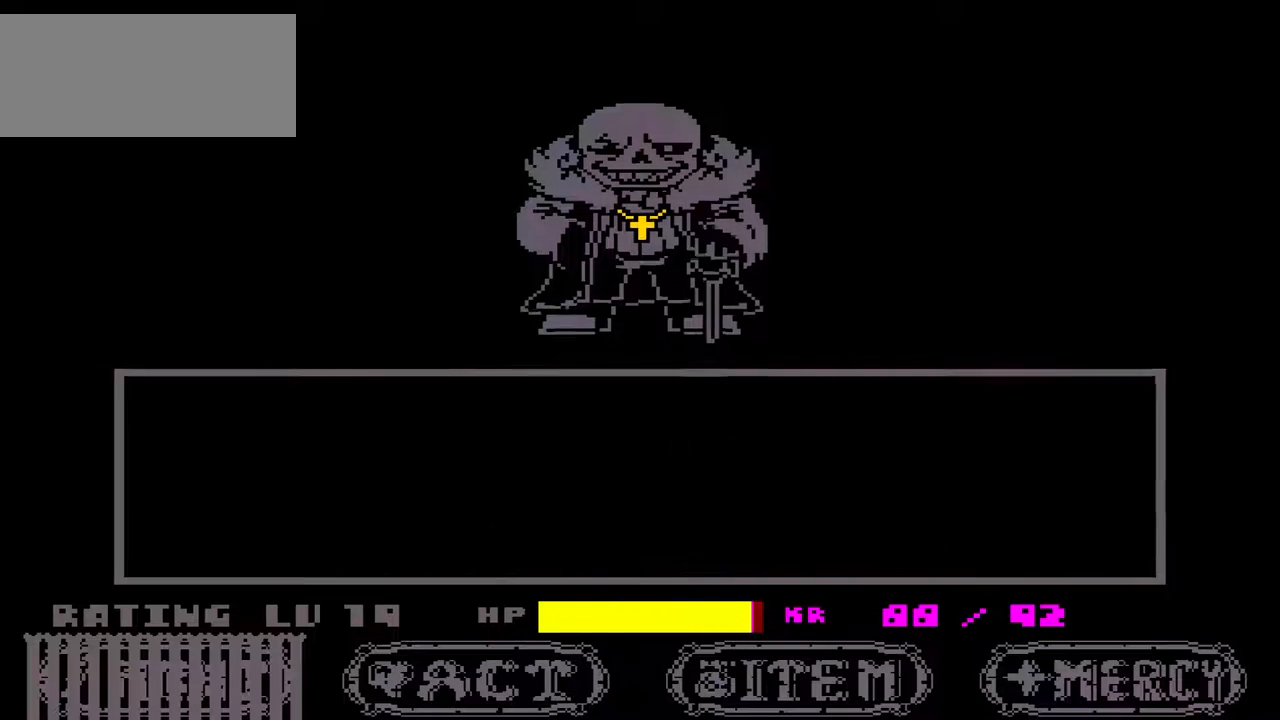
{"keys": [], "events": [[33, "left", "down"], [100, "right", "up"], [167, "down", "up"], [267, "left", "up"], [400, "x", "down"], [467, "x", "up"]]}
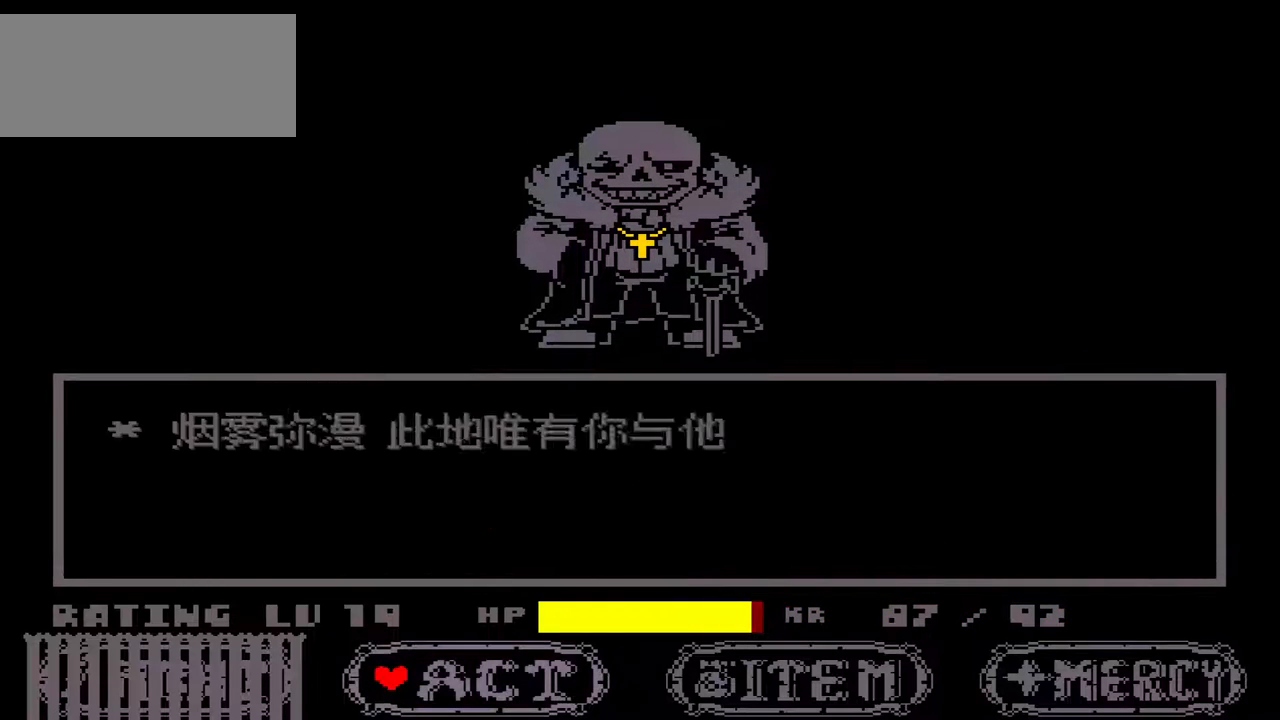
{"keys": [], "events": [[233, "z", "down"], [333, "z", "up"], [433, "z", "down"], [467, "z", "up"]]}
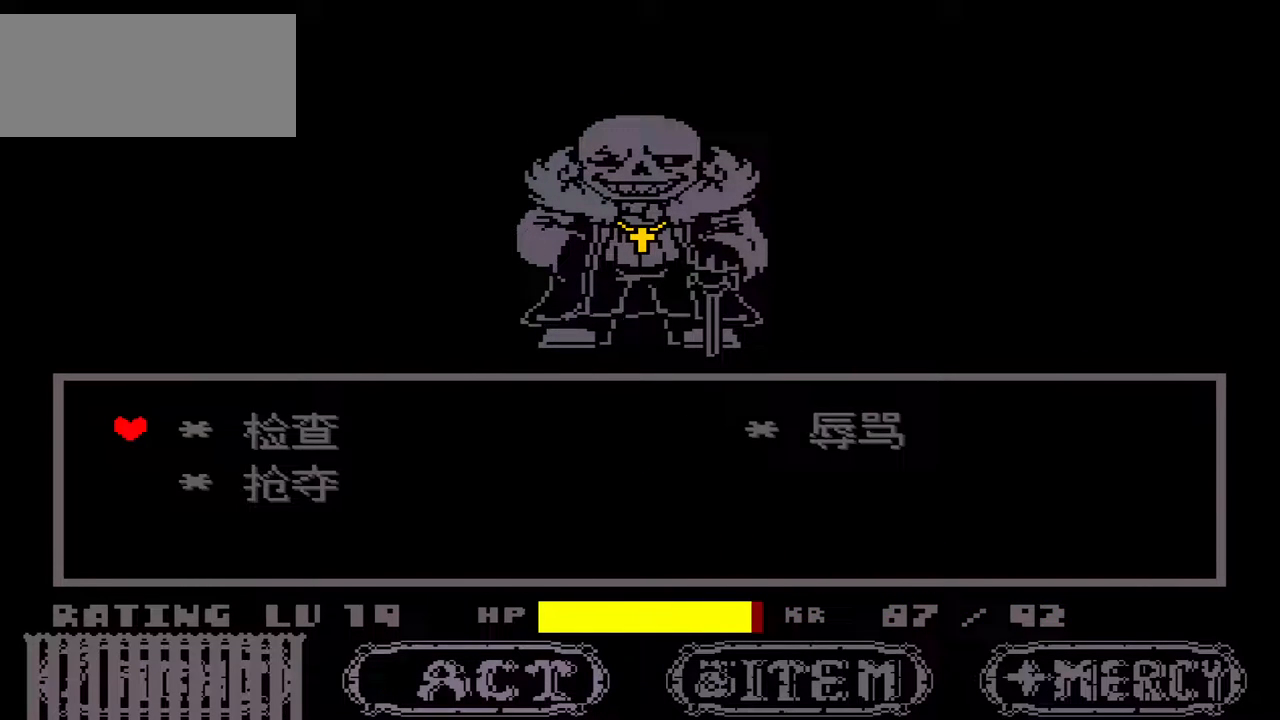
{"keys": [], "events": [[67, "down", "down"], [167, "down", "up"], [300, "z", "down"], [400, "z", "up"]]}
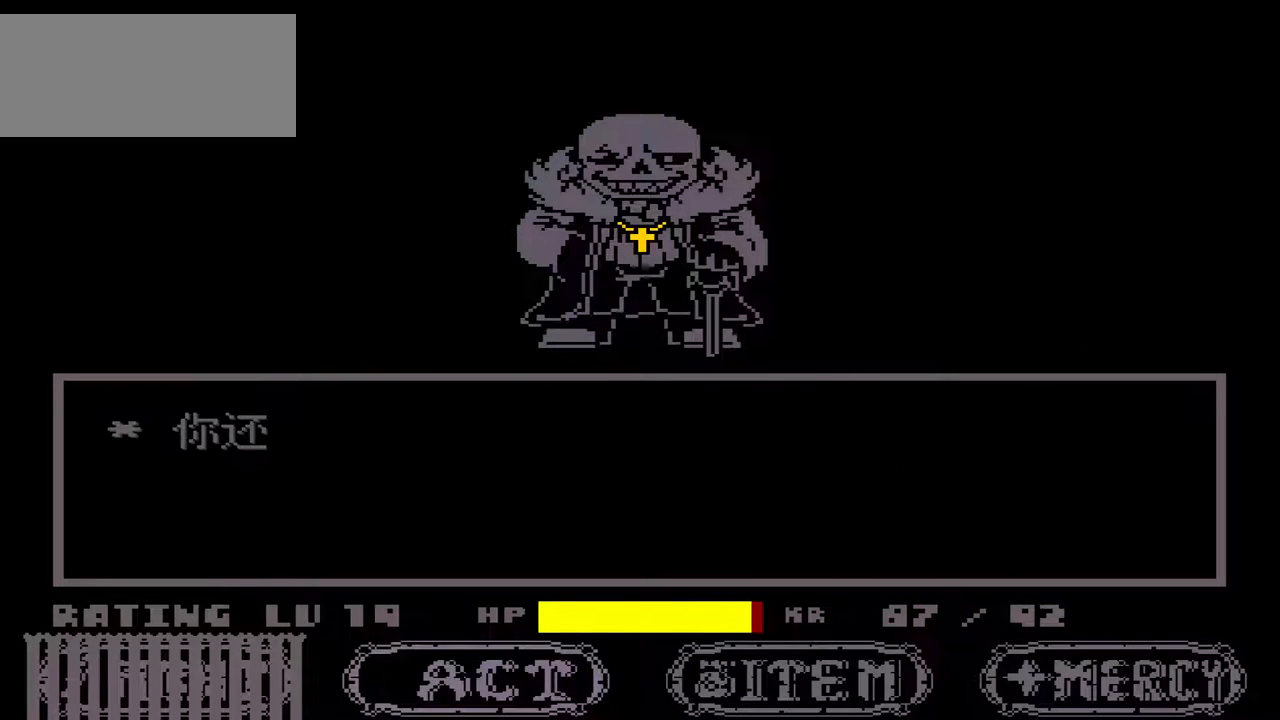
{"keys": [], "events": []}
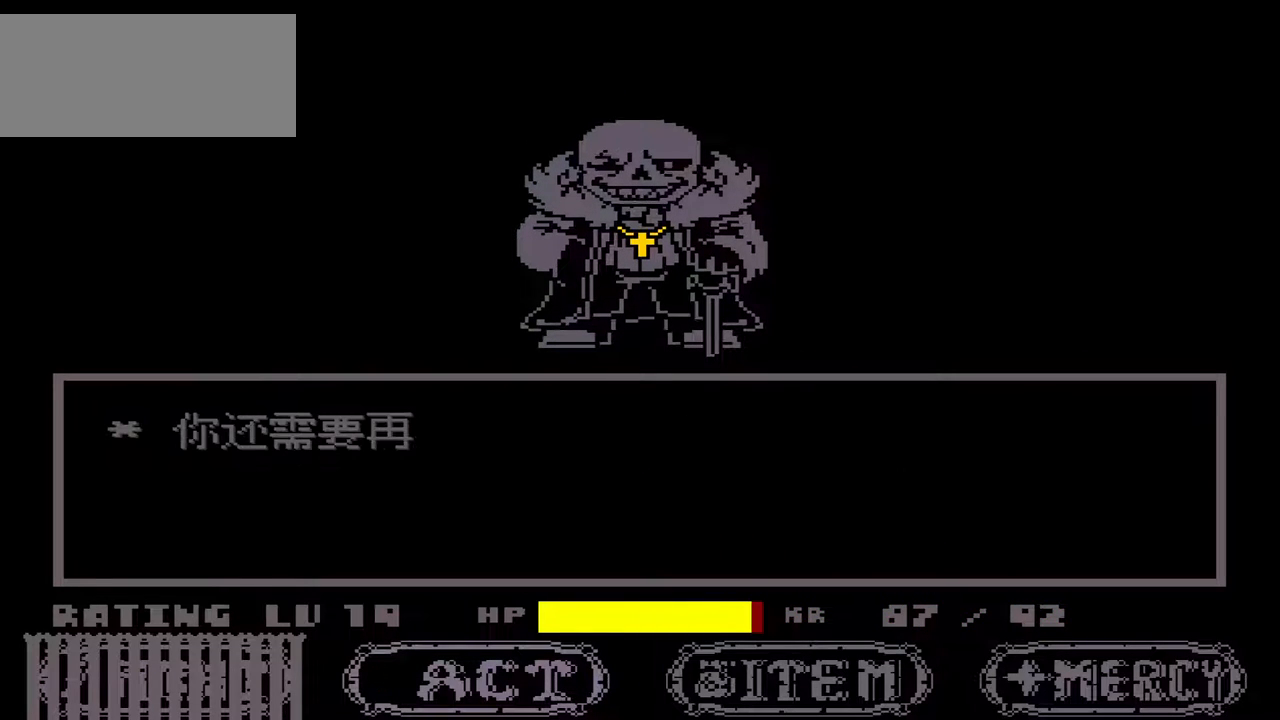
{"keys": [], "events": []}
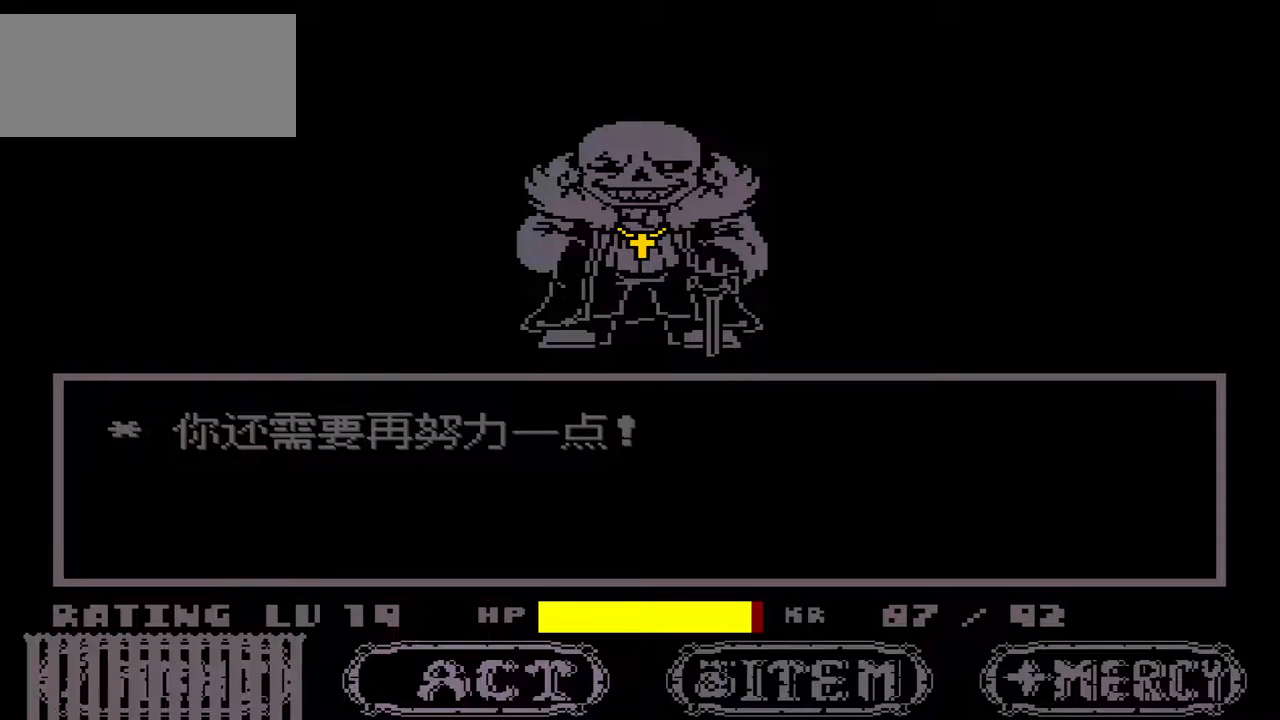
{"keys": [], "events": []}
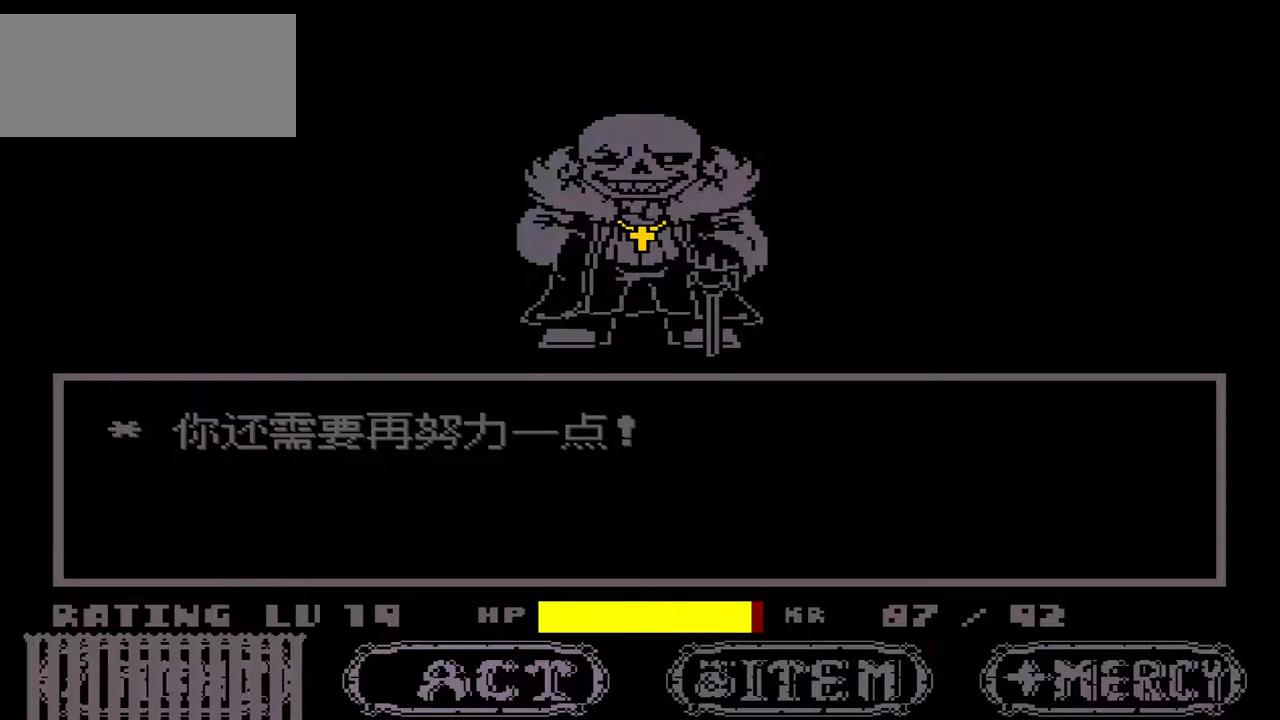
{"keys": [], "events": []}
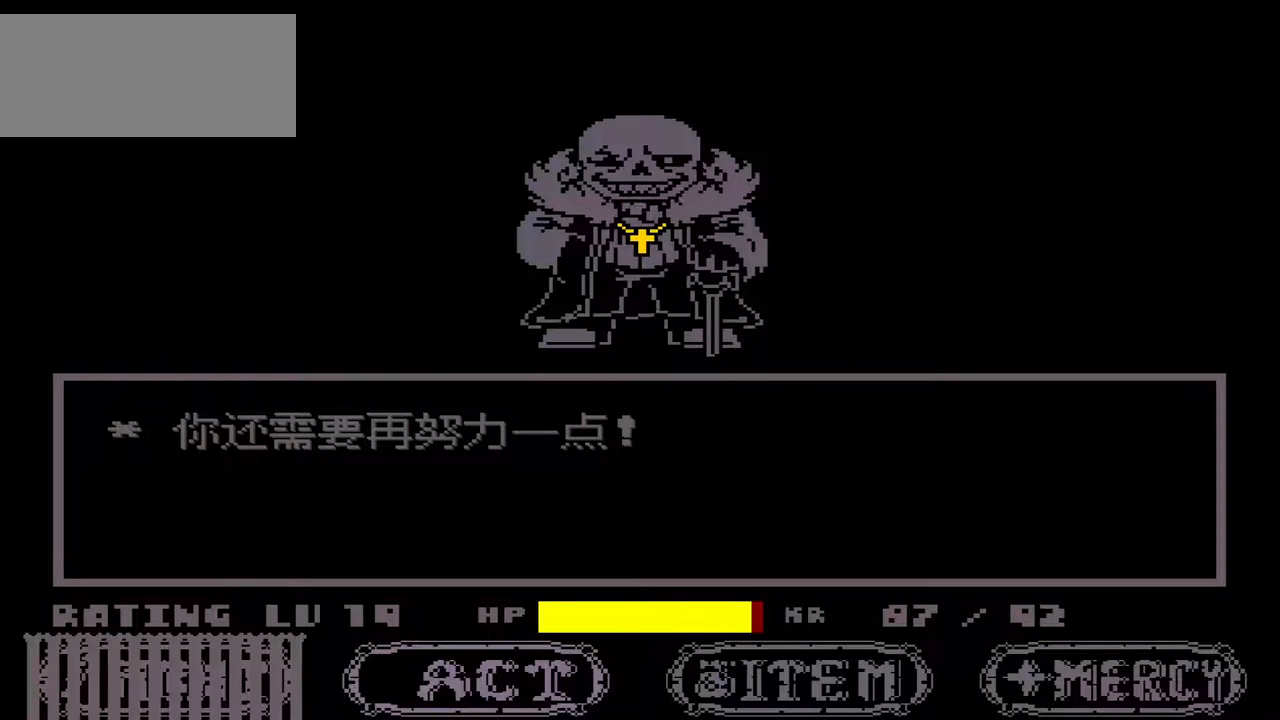
{"keys": [], "events": []}
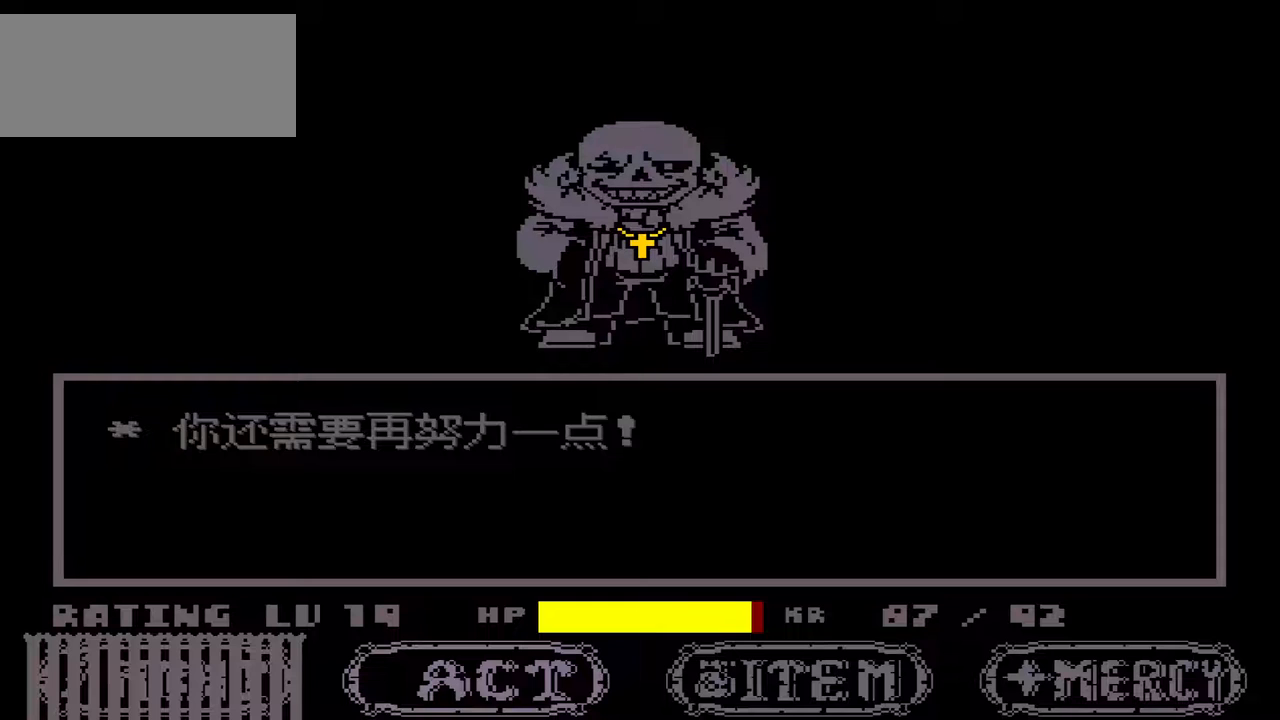
{"keys": [], "events": [[67, "z", "down"], [133, "z", "up"]]}
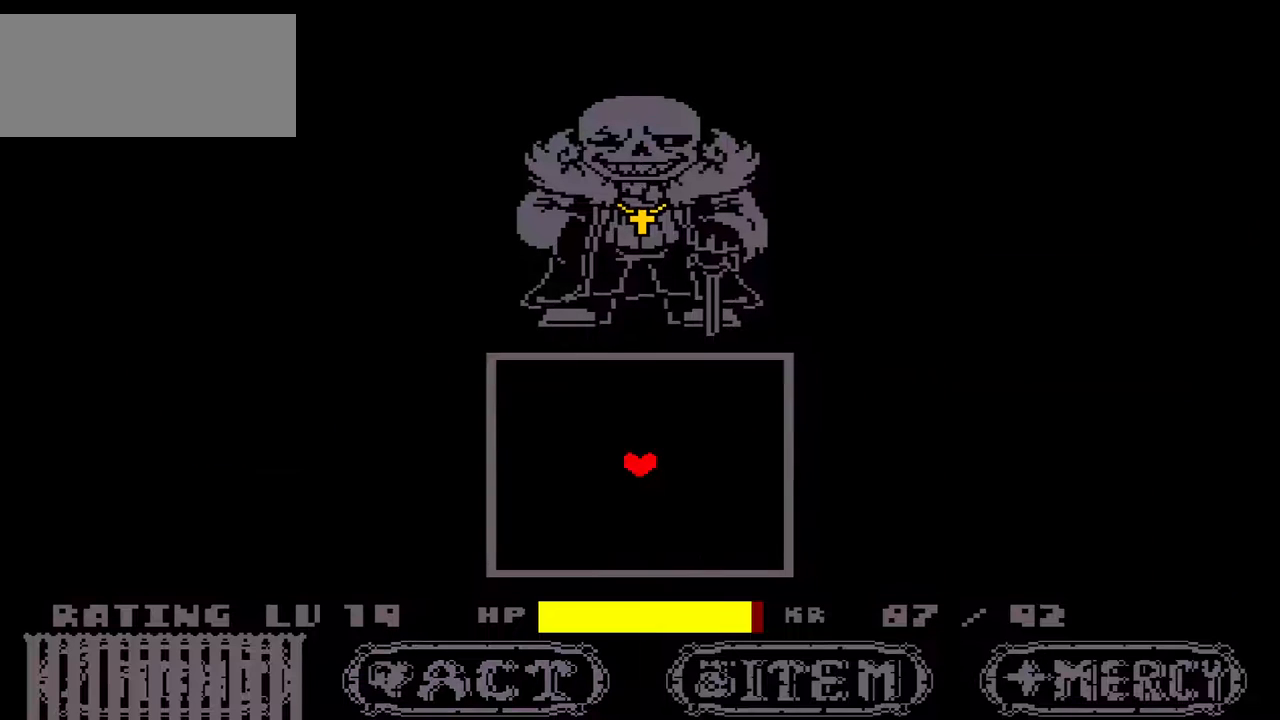
{"keys": [], "events": [[200, "x", "down"], [233, "x", "up"], [400, "z", "down"], [500, "z", "up"]]}
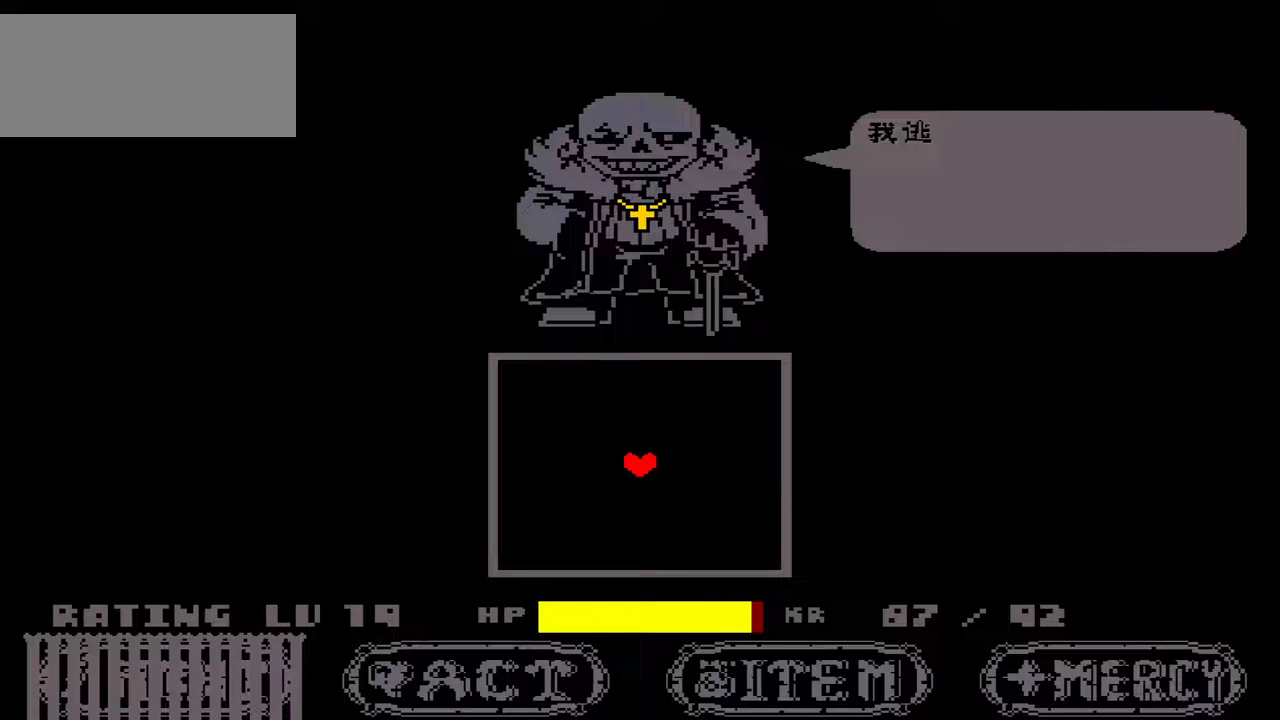
{"keys": ["down", "left"], "events": [[133, "down", "down"], [133, "left", "down"], [333, "x", "down"], [433, "x", "up"]]}
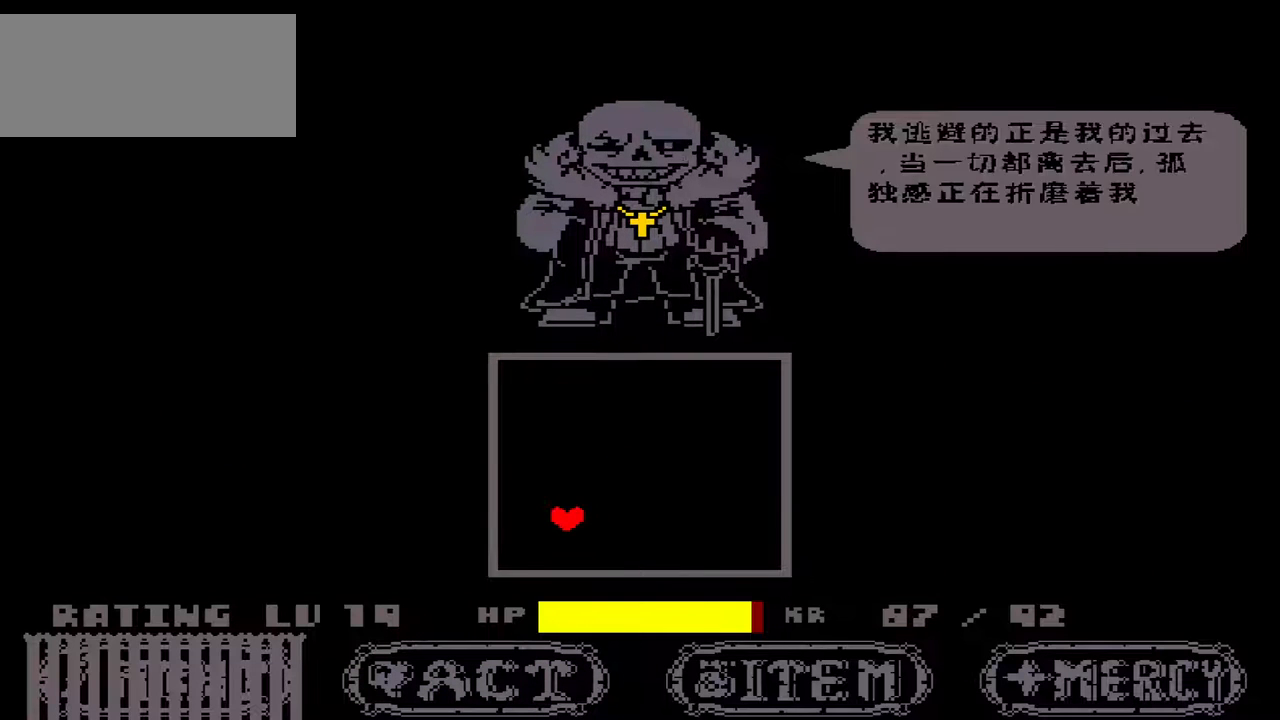
{"keys": ["x"], "events": [[100, "z", "down"], [167, "z", "up"], [467, "left", "up"], [467, "x", "down"], [500, "down", "up"]]}
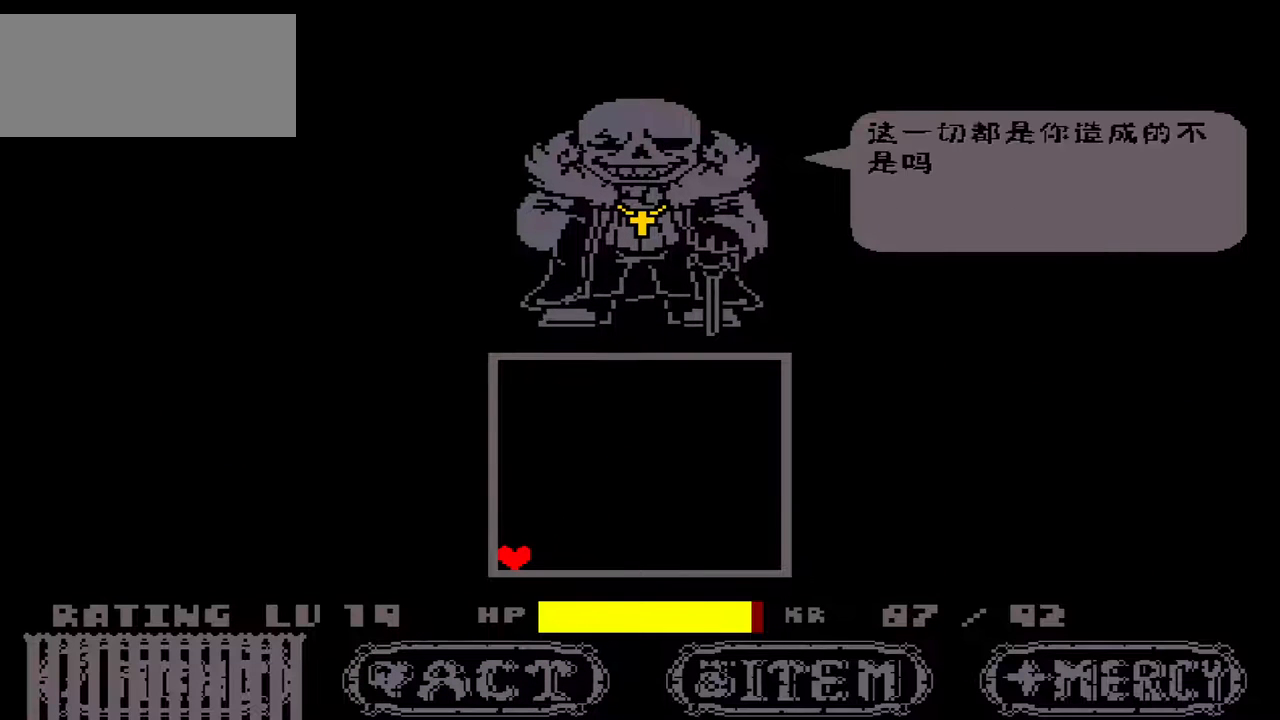
{"keys": [], "events": [[33, "x", "up"], [233, "z", "down"], [333, "z", "up"]]}
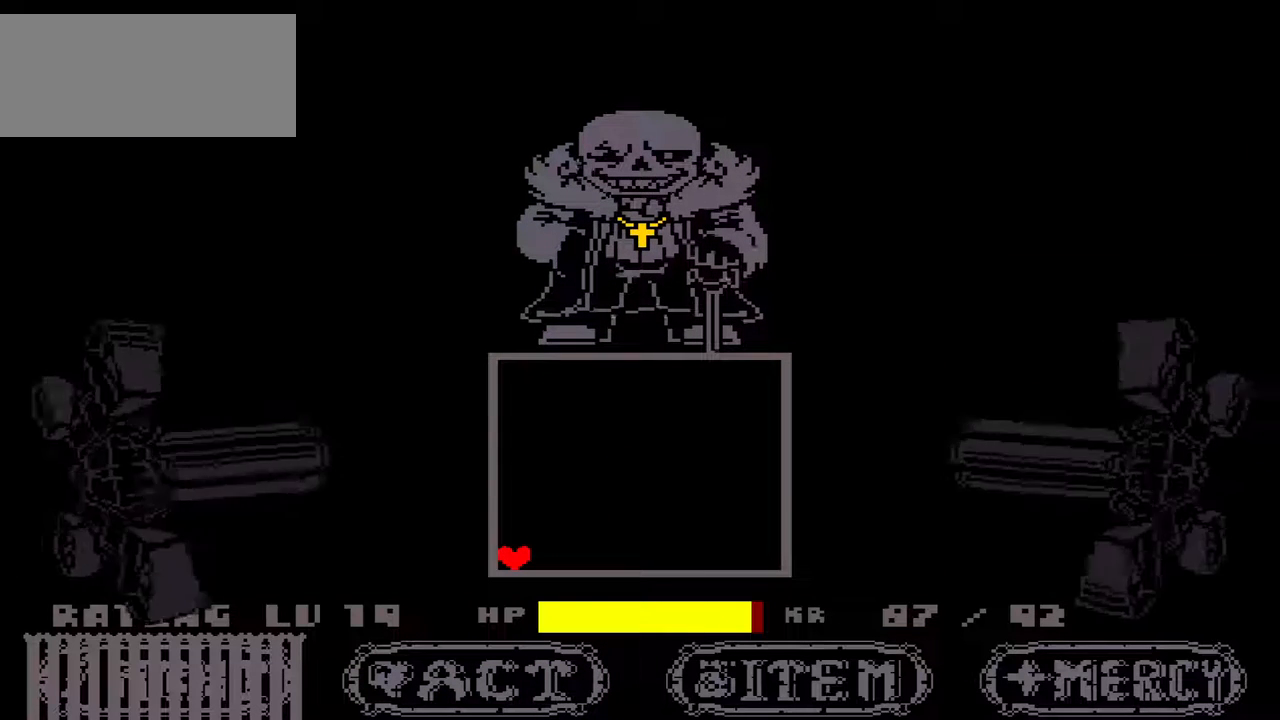
{"keys": [], "events": []}
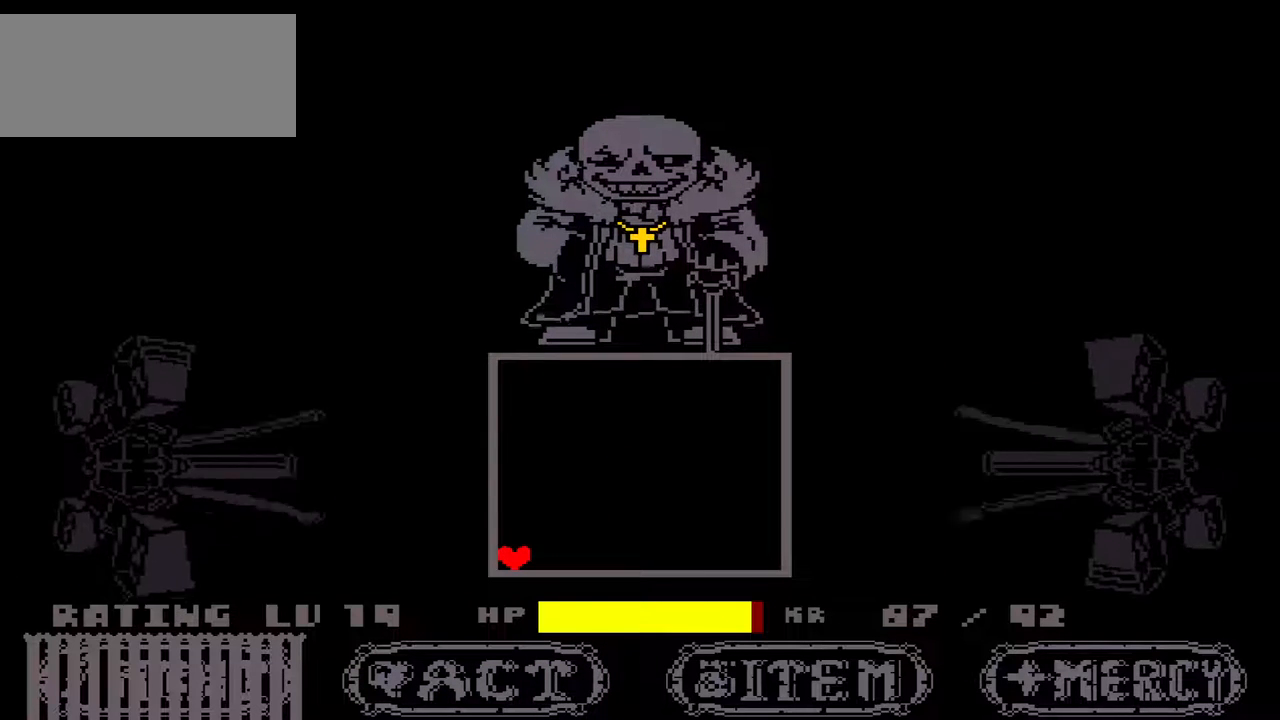
{"keys": [], "events": []}
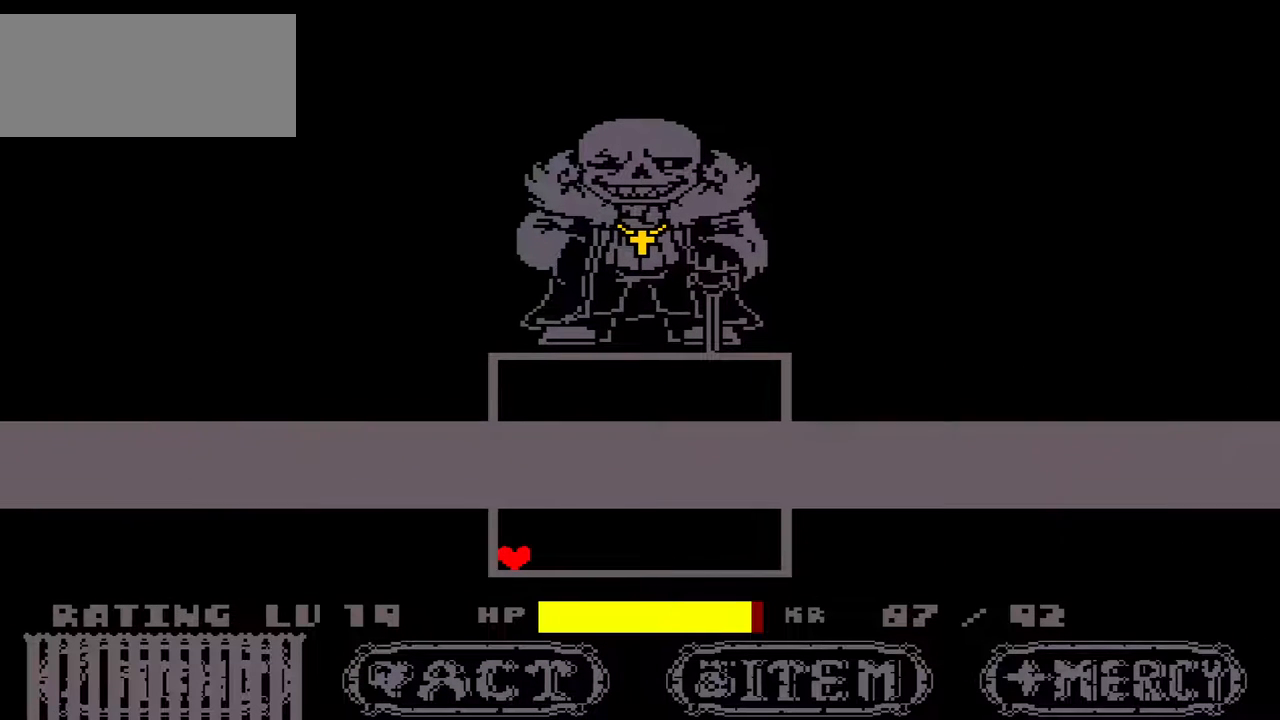
{"keys": [], "events": []}